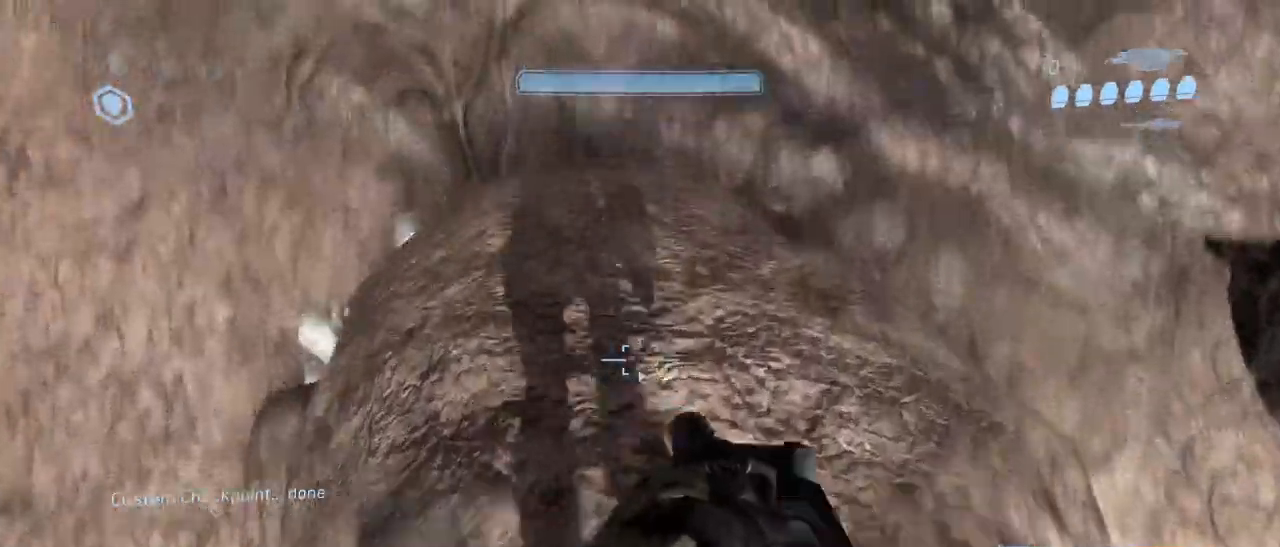
Gameplay with keyboard and mouse; each line is a JSON object with the keys and mouse buttons held at the frame after it. "events" lists presses ("down") and releases ("up") of "1", "2", "3", "4", "5", "a", "alt", "c", "d", "e", "f", "g", "q", "r", "s", "shift", "space", "t", "tab", "v", "w", "x", "z", "mouse_left" and "mouse_right" between this image and that frame as [ms after this image, input, new state], when the widget could be followed in between. "mouse_left", "mouse_right" = the "left", "right" buttons of the "mouse" list. No other keys are recorded. Not read: mouse_move other_keys.
{"keys": [], "mouse": [], "events": [[484, "w", "up"]]}
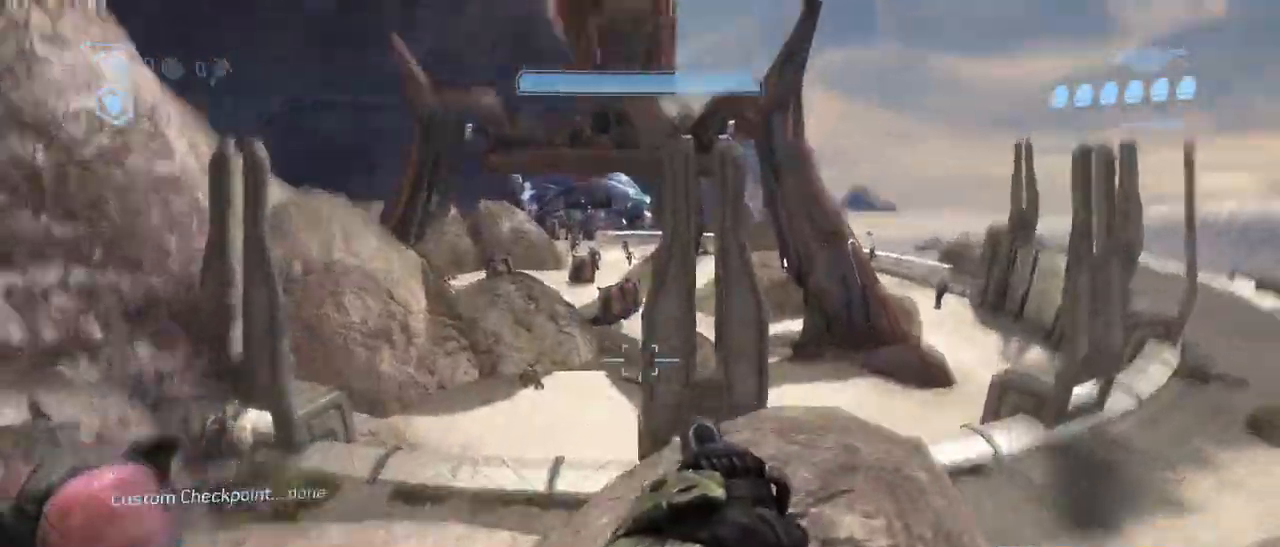
{"keys": [], "mouse": [], "events": [[84, "d", "down"], [84, "w", "down"], [184, "w", "up"], [367, "d", "up"], [417, "s", "down"], [500, "s", "up"]]}
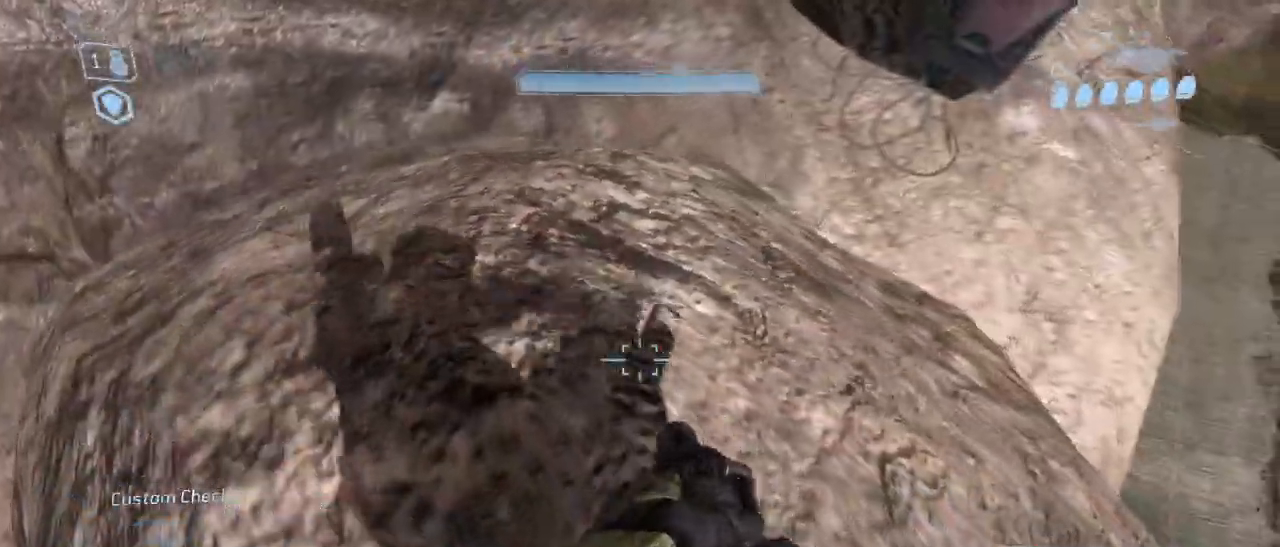
{"keys": ["a", "shift"], "mouse": [], "events": [[150, "shift", "down"], [184, "a", "down"]]}
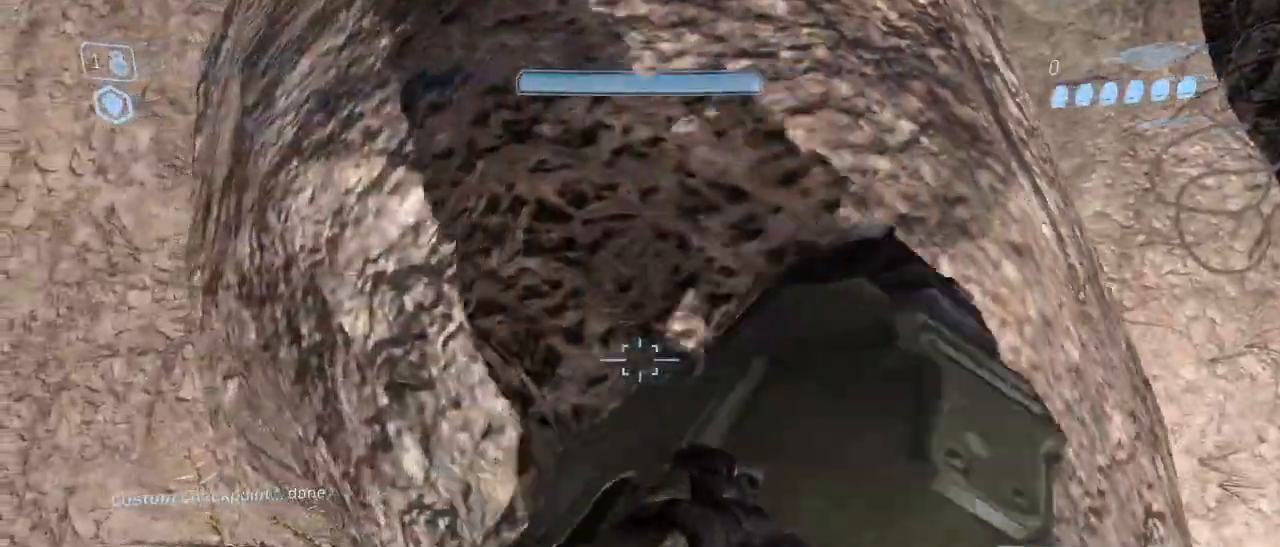
{"keys": ["shift"], "mouse": [], "events": [[17, "a", "up"], [67, "w", "down"], [200, "w", "up"]]}
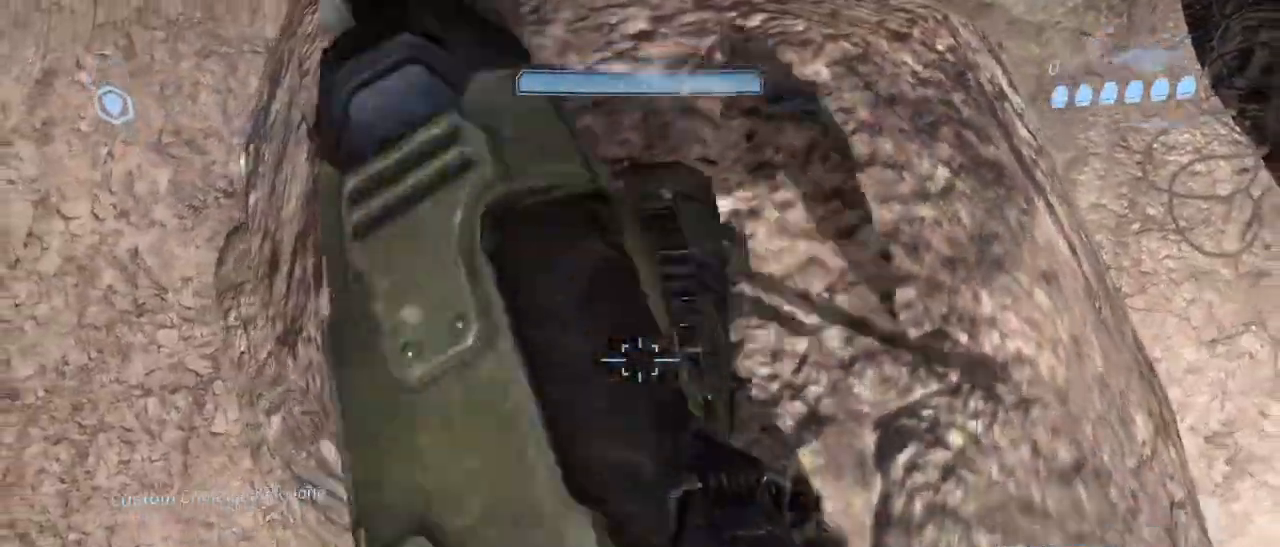
{"keys": ["shift"], "mouse": [], "events": []}
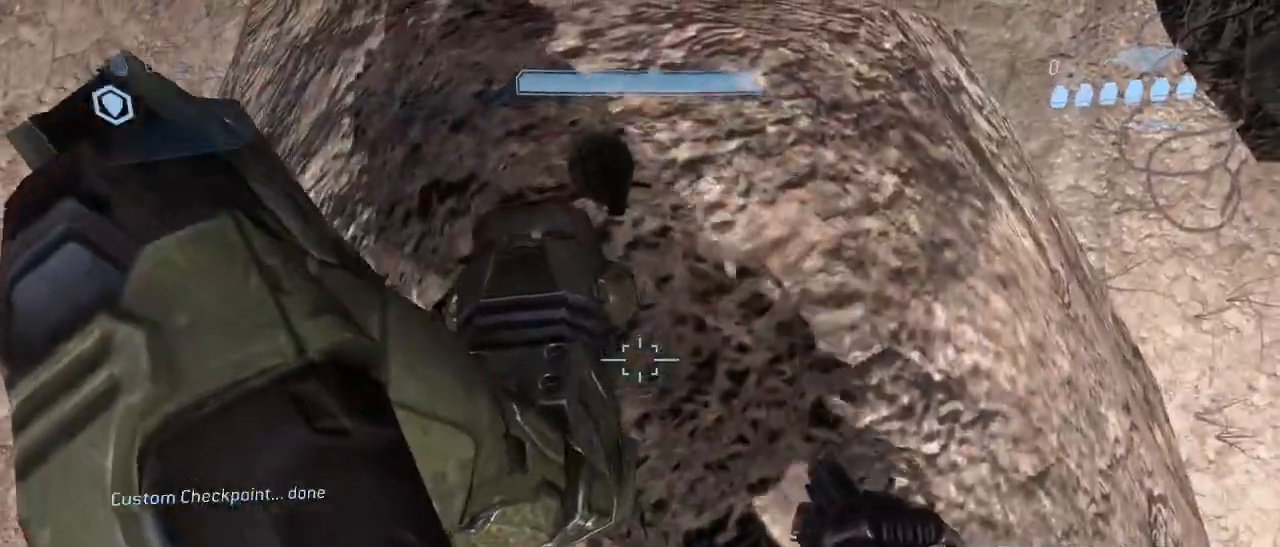
{"keys": ["w"], "mouse": [], "events": [[100, "shift", "up"], [434, "w", "down"]]}
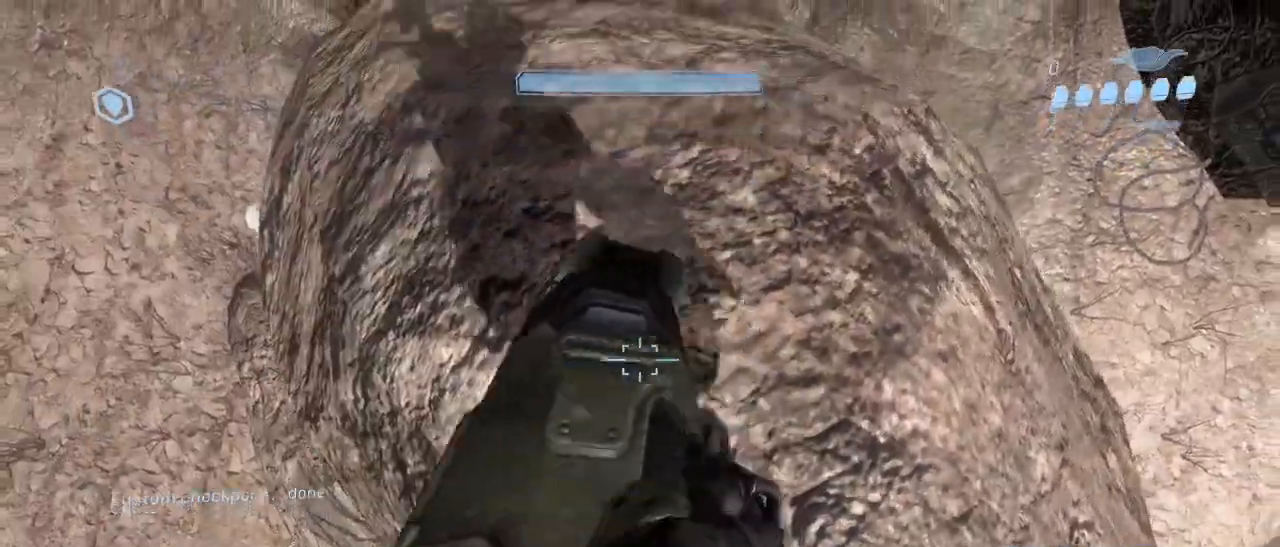
{"keys": ["w"], "mouse": [], "events": [[167, "space", "down"], [250, "mouse_left", "down"], [250, "space", "up"], [350, "mouse_left", "up"]]}
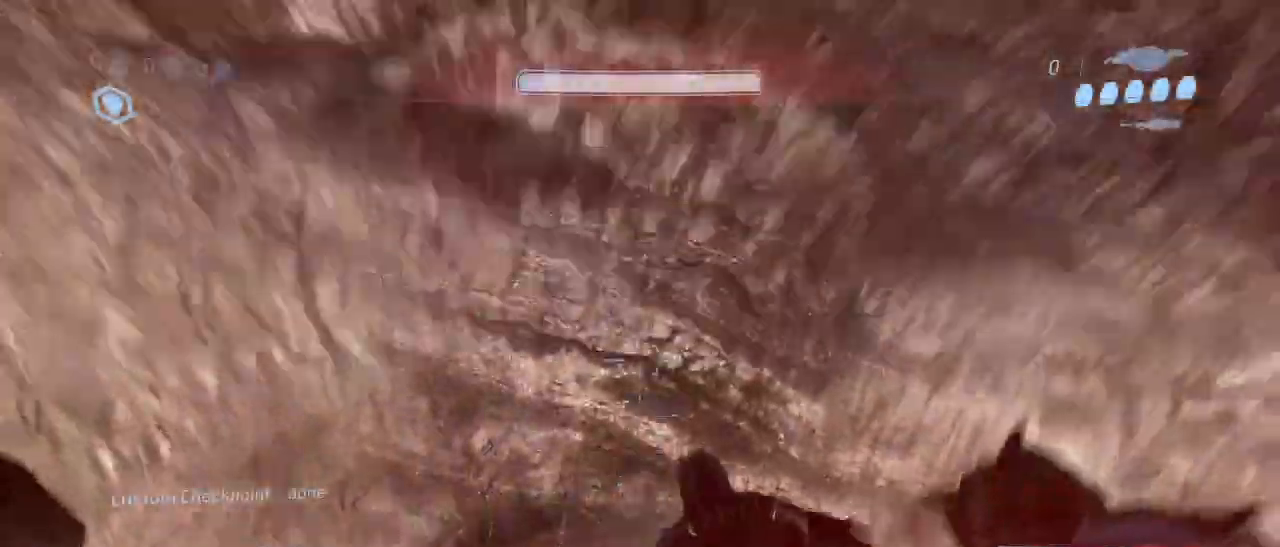
{"keys": ["w"], "mouse": [], "events": []}
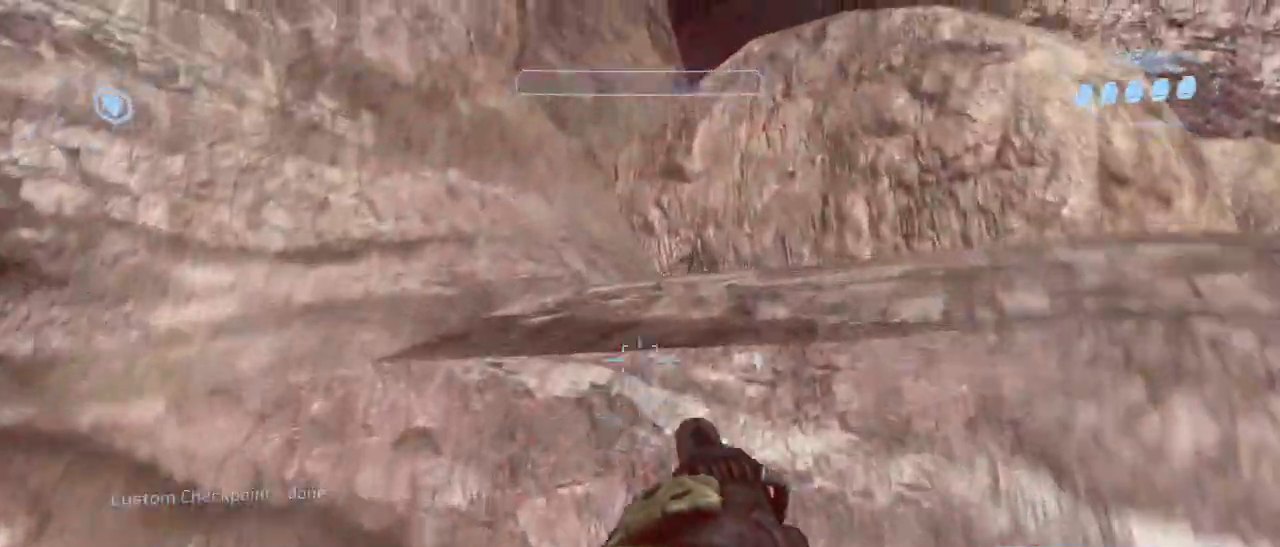
{"keys": ["w"], "mouse": [], "events": [[100, "shift", "down"], [467, "shift", "up"]]}
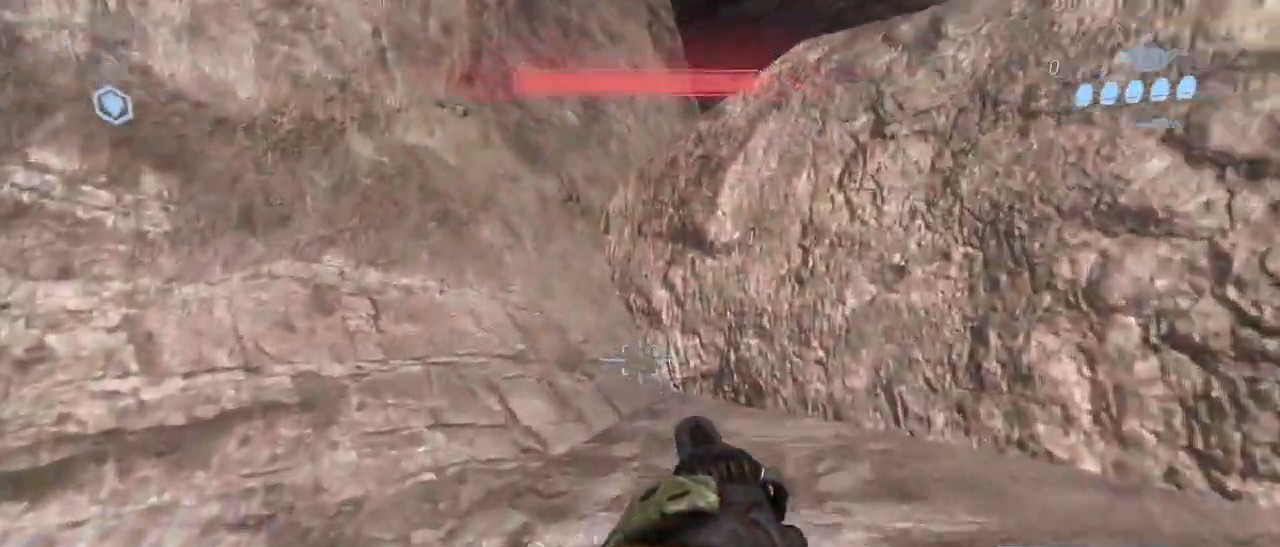
{"keys": [], "mouse": [], "events": [[117, "w", "up"]]}
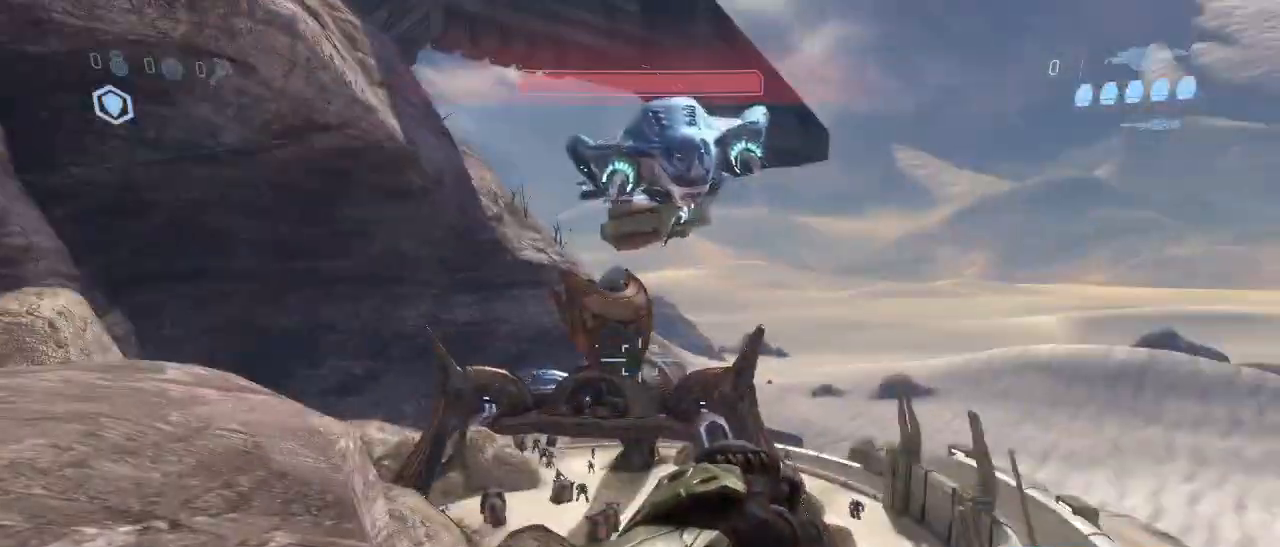
{"keys": ["w"], "mouse": [], "events": [[134, "w", "down"]]}
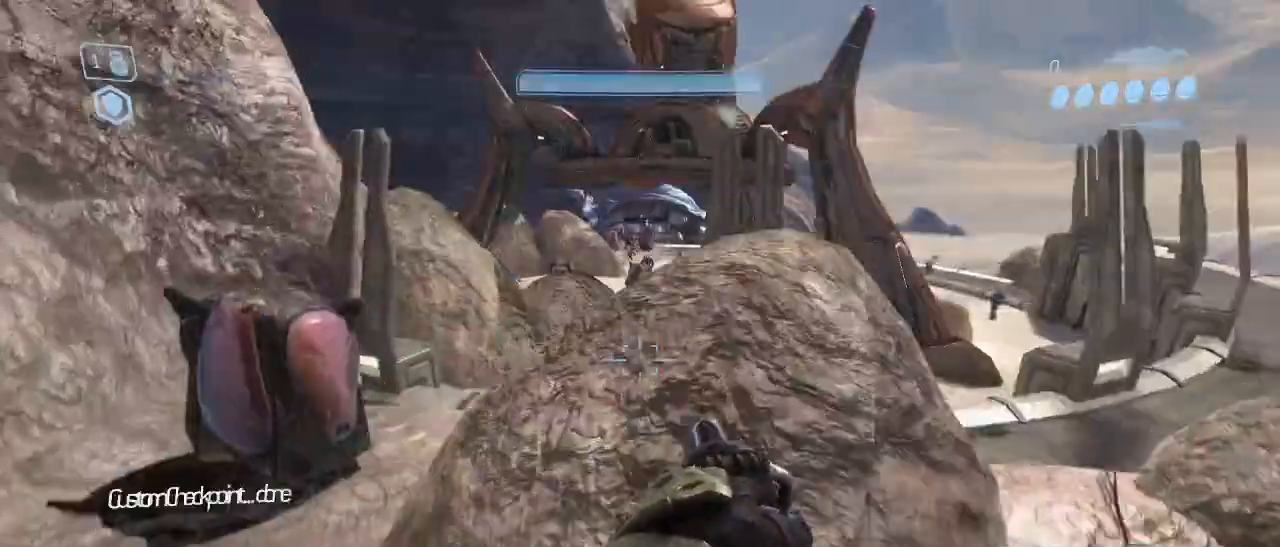
{"keys": [], "mouse": [], "events": [[434, "w", "up"]]}
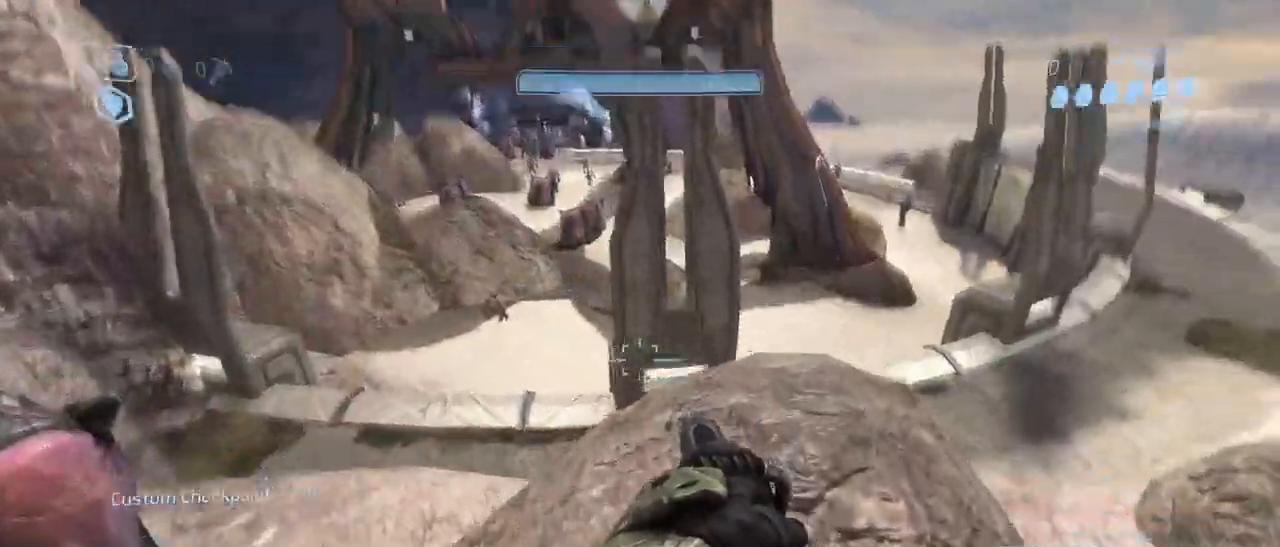
{"keys": [], "mouse": [], "events": [[67, "d", "down"], [67, "w", "down"], [250, "w", "up"], [350, "d", "up"]]}
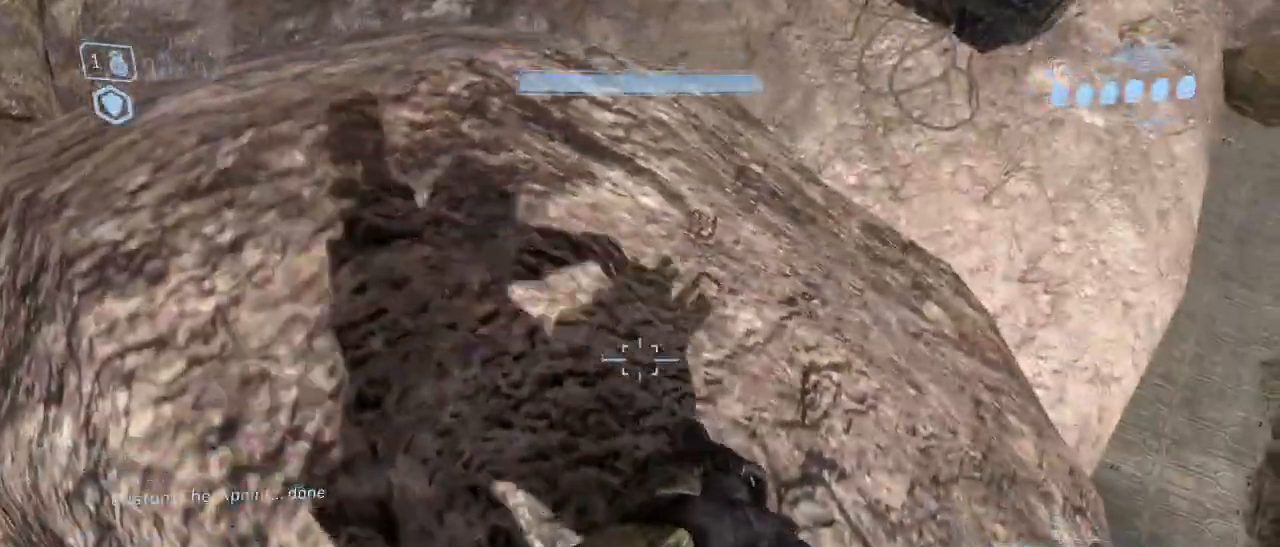
{"keys": ["a", "w"], "mouse": [], "events": [[34, "a", "down"], [34, "s", "down"], [134, "s", "up"], [184, "a", "up"], [317, "w", "down"], [417, "a", "down"]]}
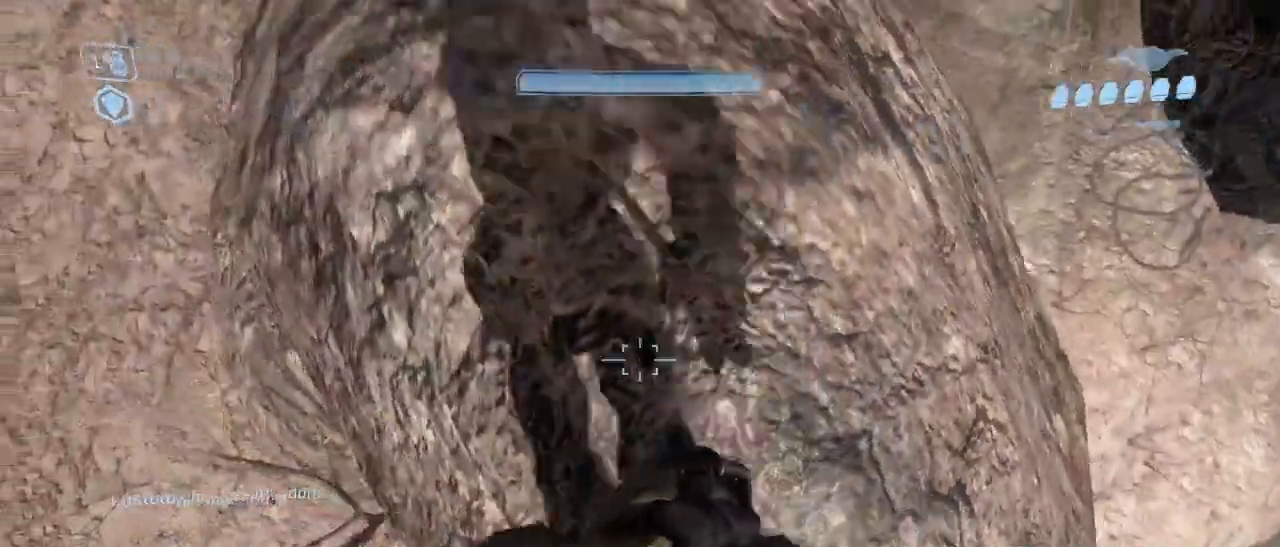
{"keys": ["shift"], "mouse": [], "events": [[50, "a", "up"], [100, "w", "up"], [334, "shift", "down"]]}
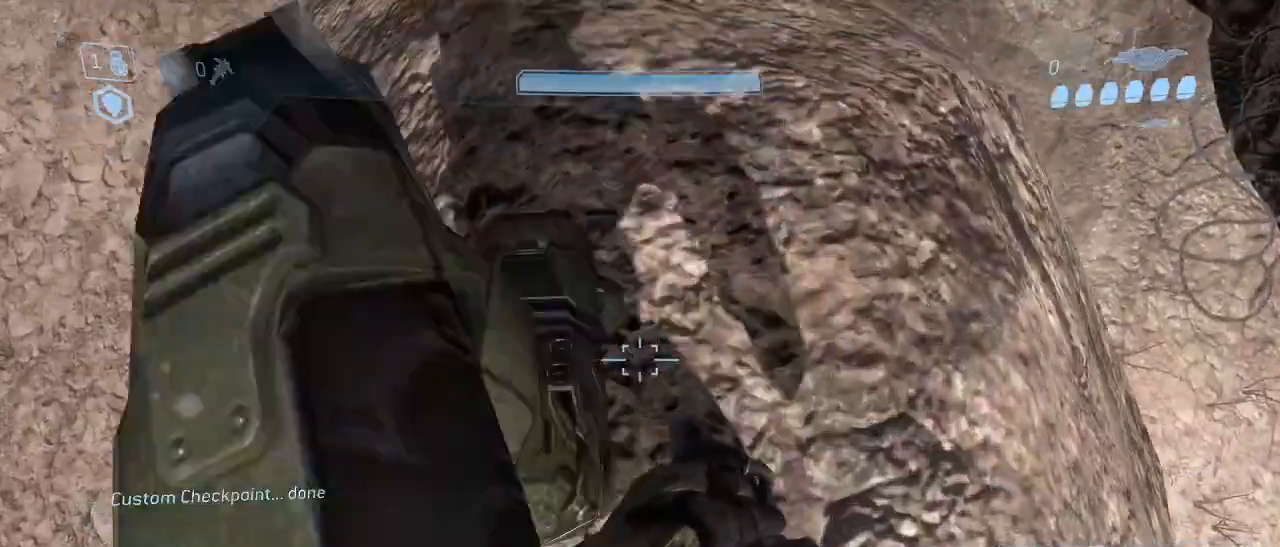
{"keys": ["shift"], "mouse": [], "events": []}
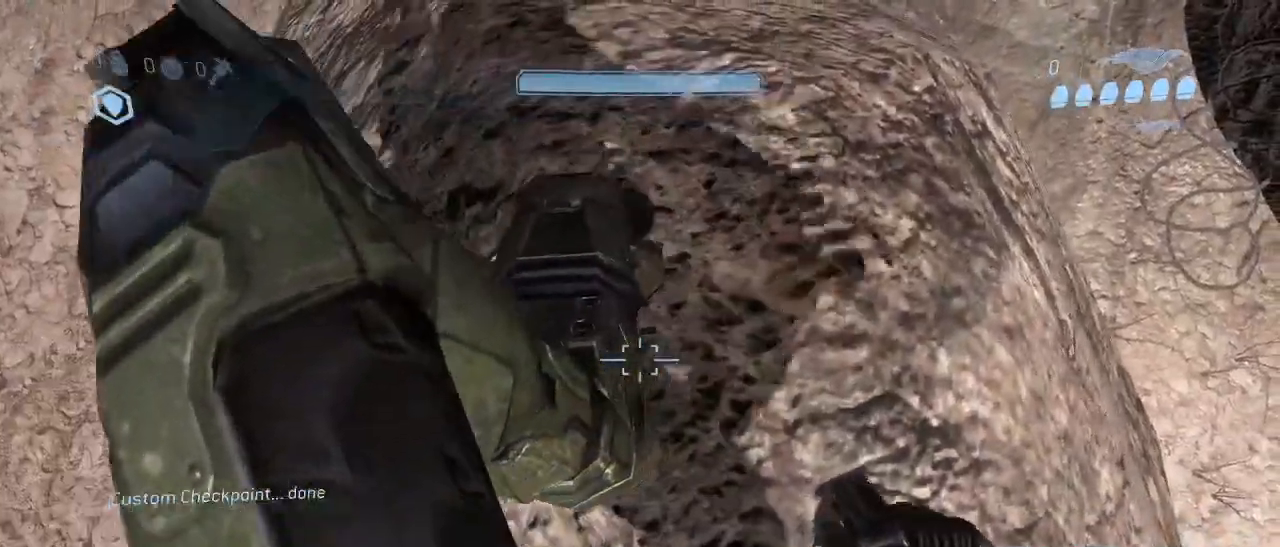
{"keys": ["w"], "mouse": [], "events": [[134, "shift", "up"], [450, "w", "down"]]}
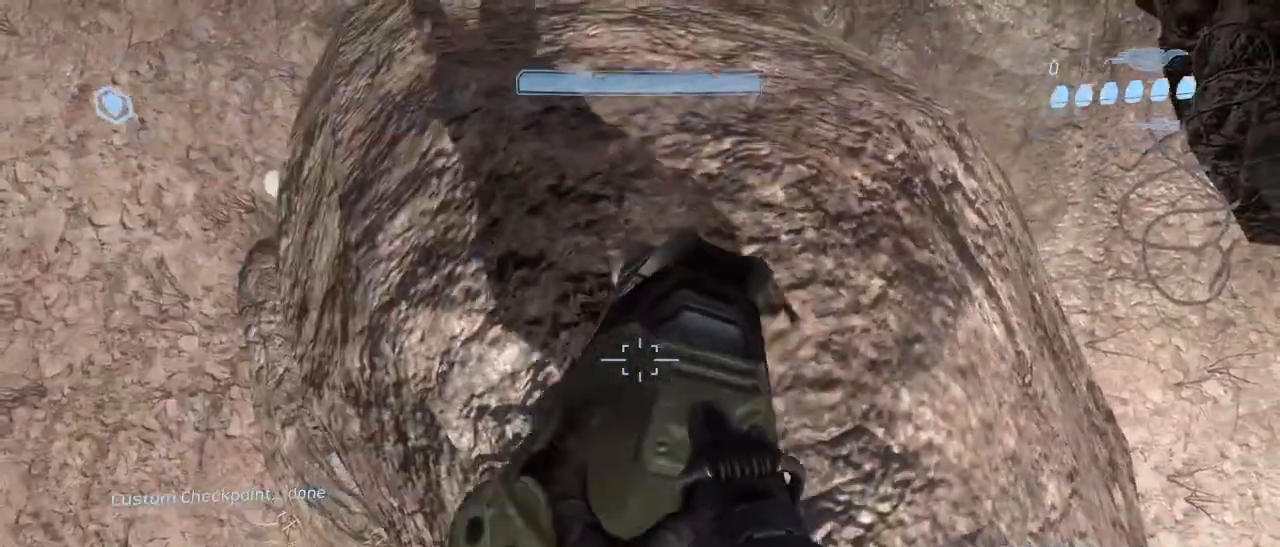
{"keys": ["w"], "mouse": [], "events": [[234, "space", "down"], [334, "space", "up"], [384, "mouse_left", "down"], [484, "mouse_left", "up"]]}
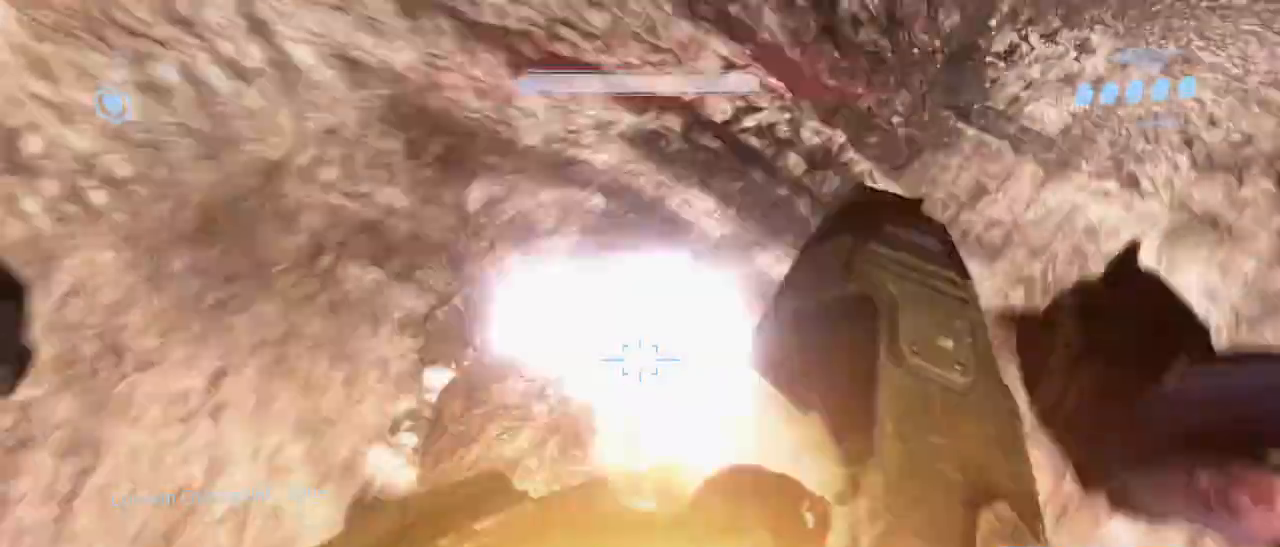
{"keys": ["w"], "mouse": [], "events": []}
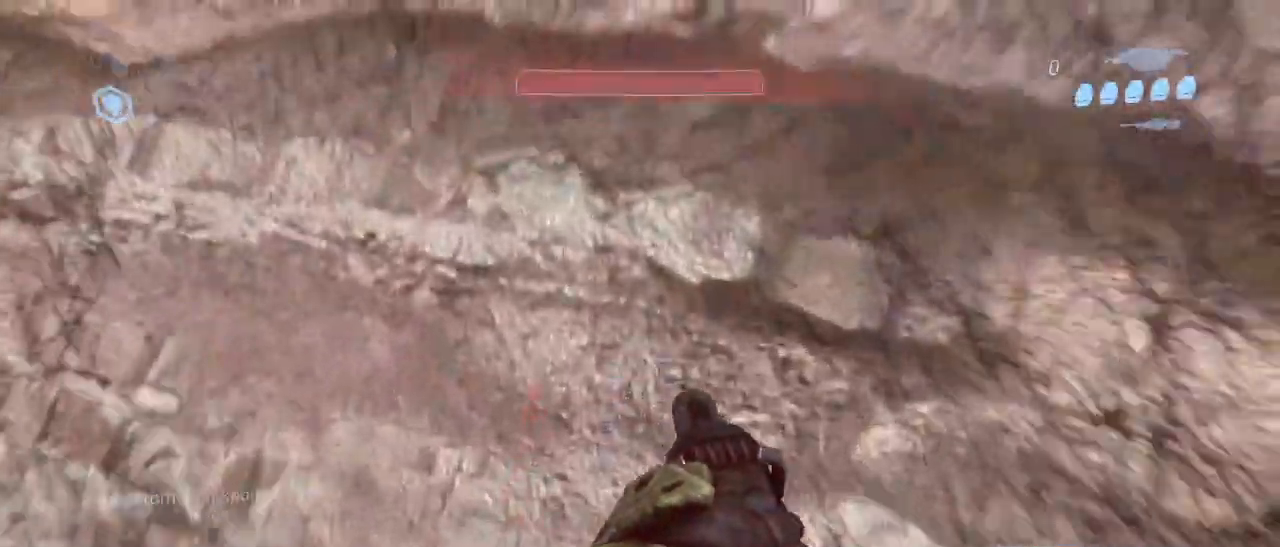
{"keys": ["w"], "mouse": [], "events": [[84, "shift", "down"], [500, "shift", "up"]]}
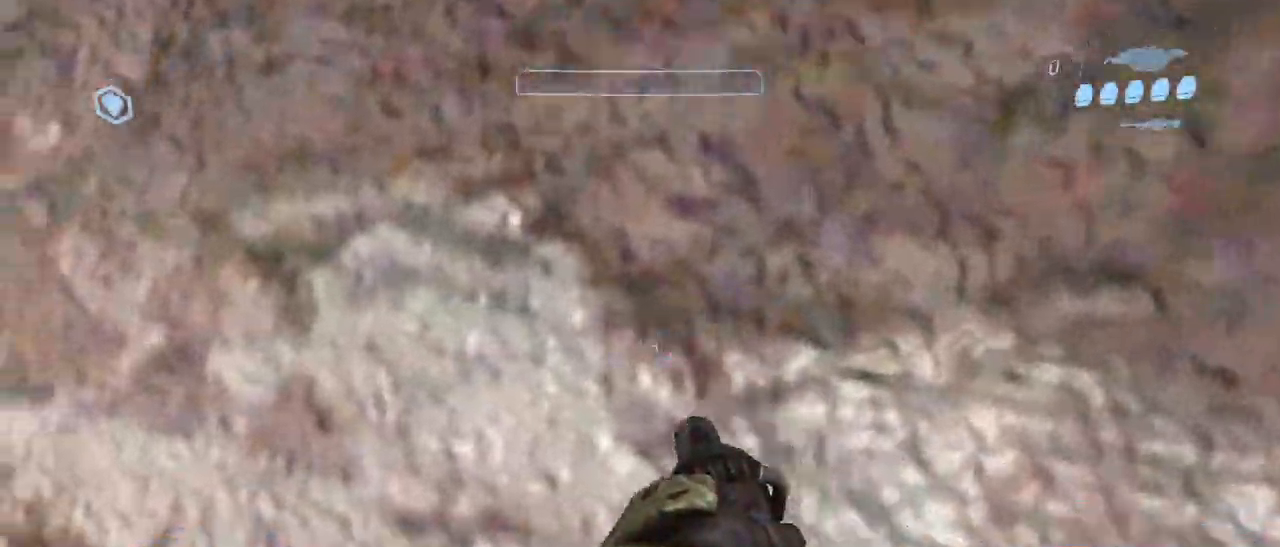
{"keys": [], "mouse": [], "events": [[467, "w", "up"]]}
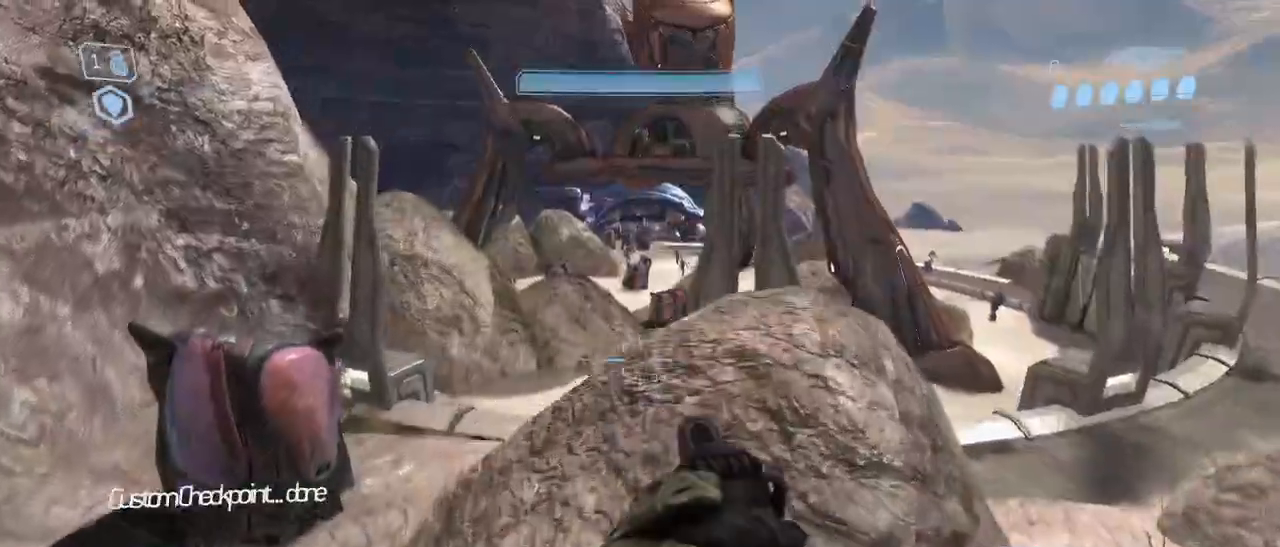
{"keys": [], "mouse": [], "events": [[117, "w", "down"], [350, "d", "down"], [400, "w", "up"], [484, "d", "up"]]}
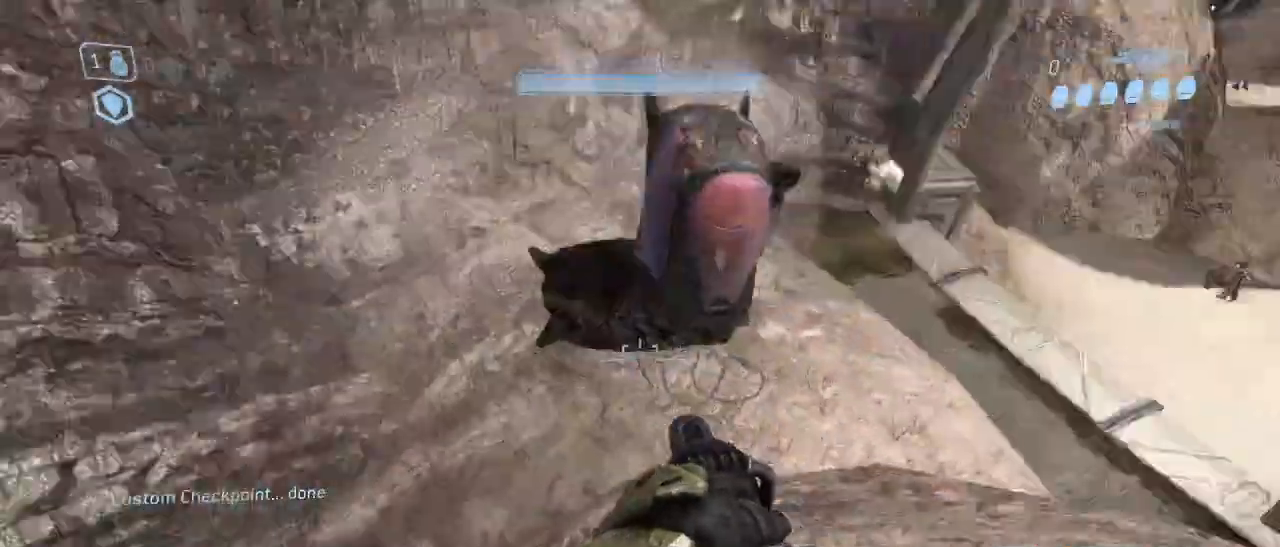
{"keys": ["d"], "mouse": [], "events": [[84, "s", "down"], [134, "d", "down"], [217, "d", "up"], [267, "s", "up"], [500, "d", "down"]]}
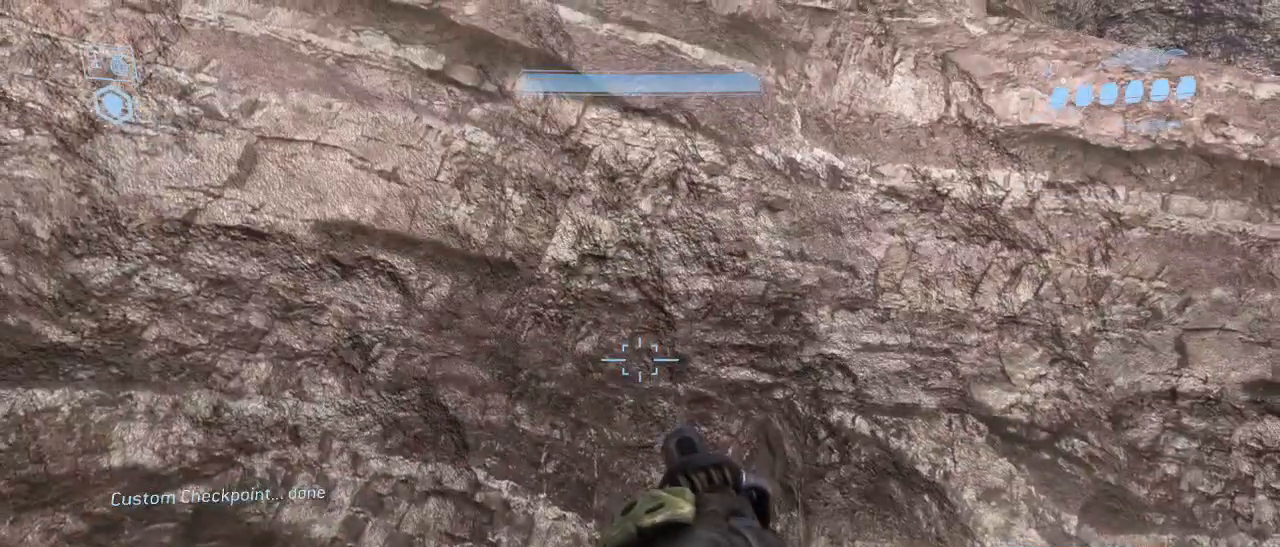
{"keys": [], "mouse": [], "events": [[100, "d", "up"], [250, "s", "down"], [334, "s", "up"]]}
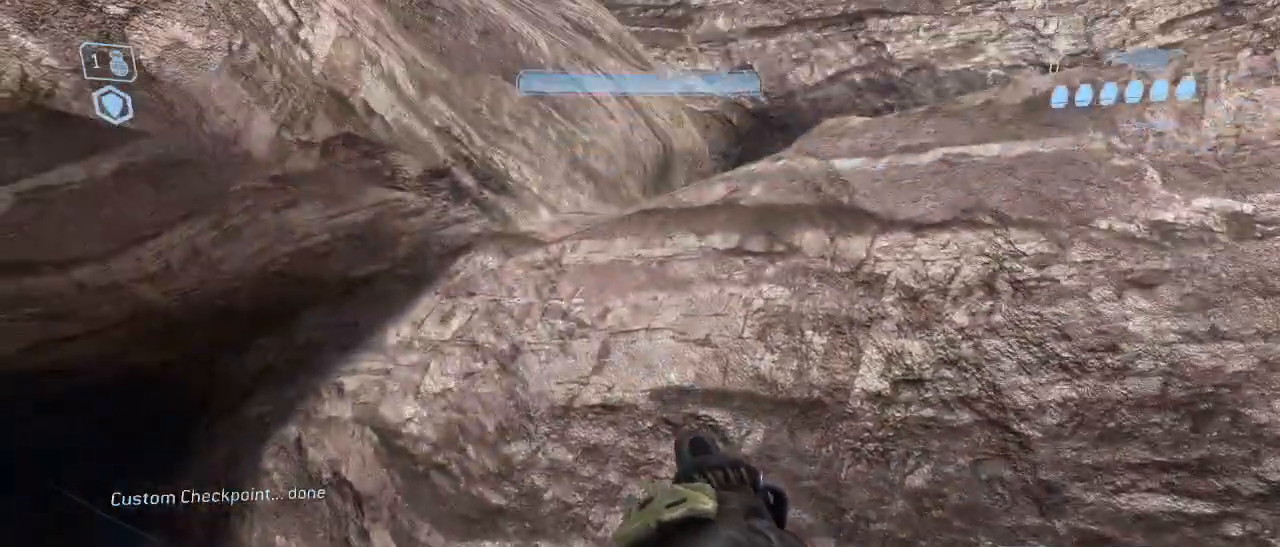
{"keys": ["s", "shift"], "mouse": [], "events": [[250, "shift", "down"], [450, "s", "down"]]}
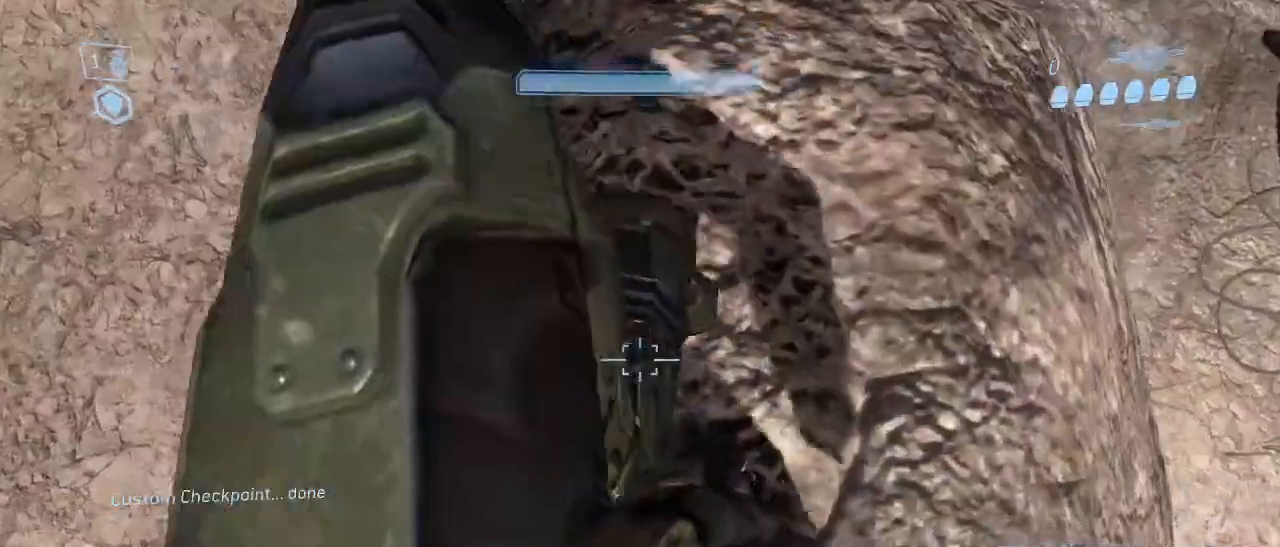
{"keys": ["shift"], "mouse": [], "events": [[34, "s", "up"]]}
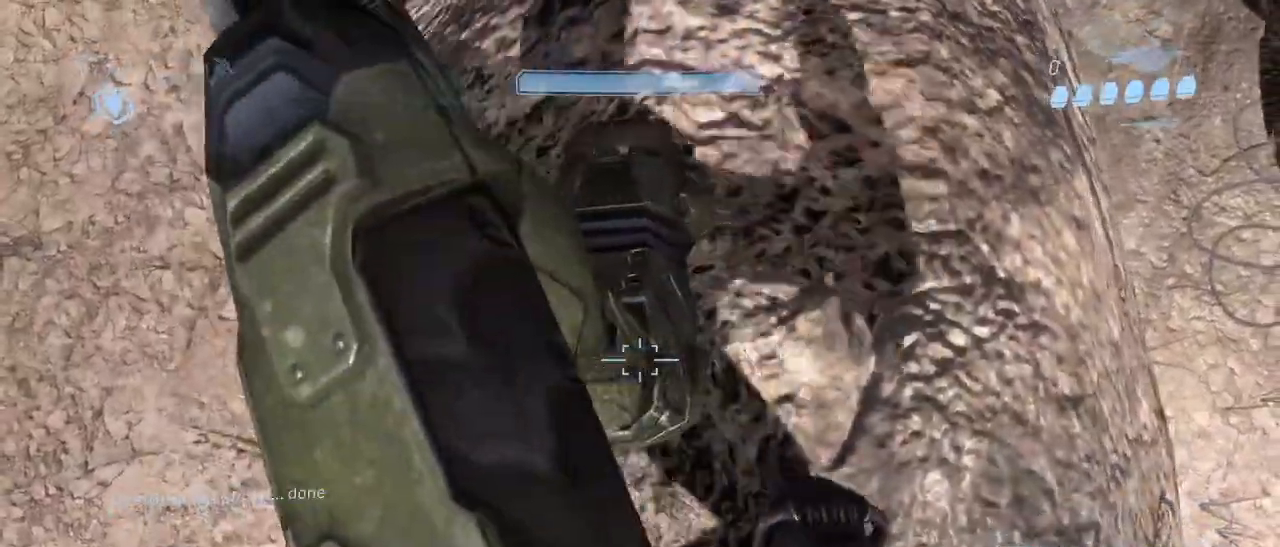
{"keys": [], "mouse": [], "events": [[467, "shift", "up"]]}
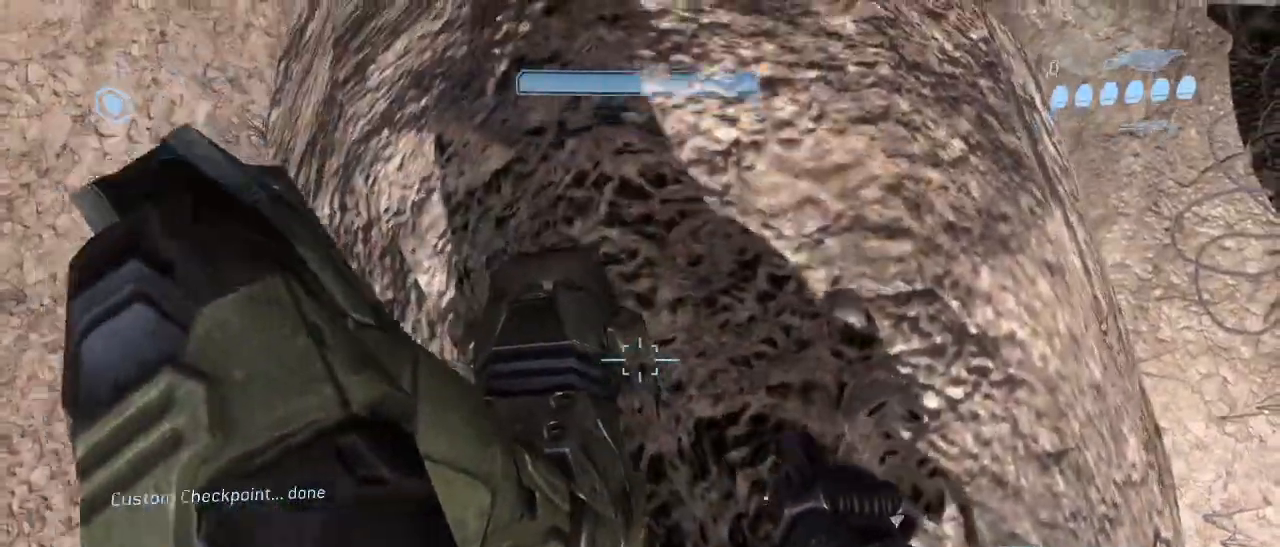
{"keys": ["w"], "mouse": [], "events": [[217, "w", "down"]]}
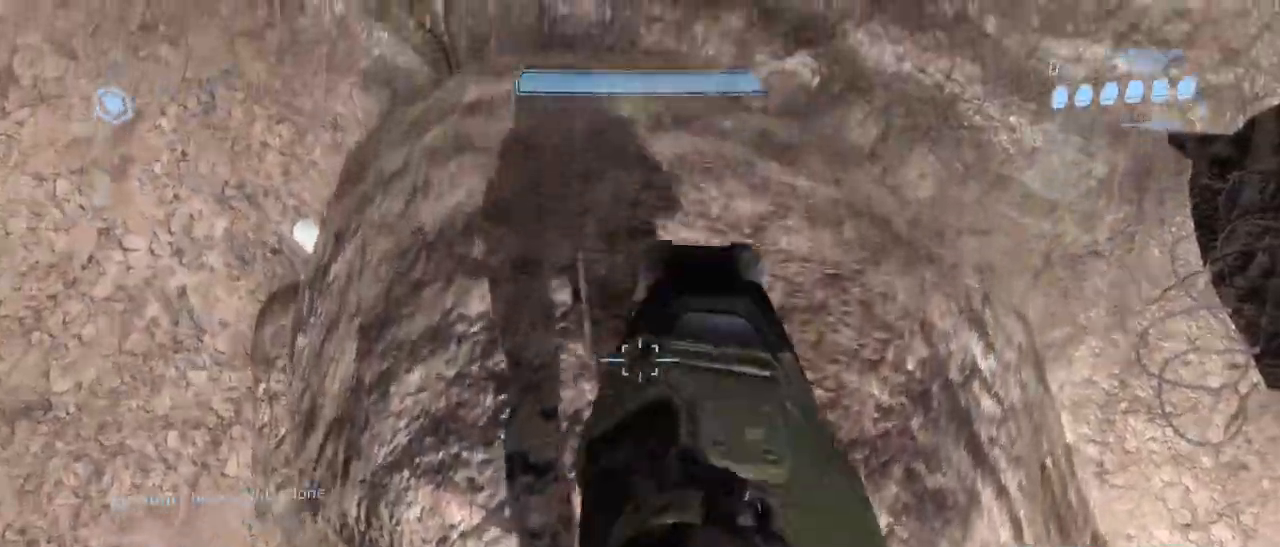
{"keys": ["d", "w"], "mouse": [], "events": [[500, "d", "down"]]}
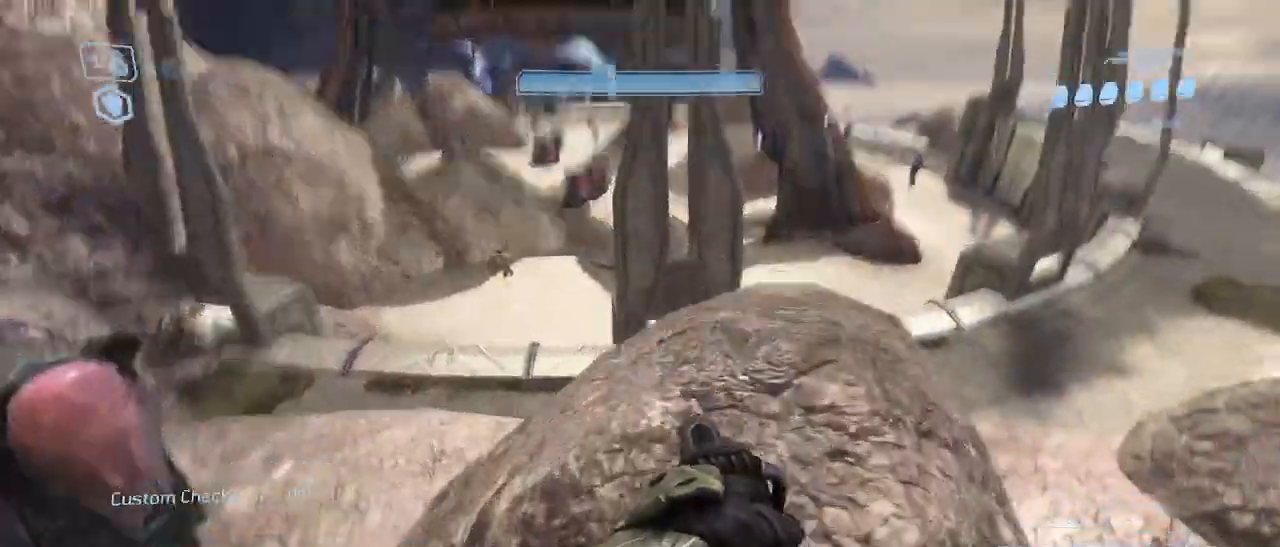
{"keys": ["a"], "mouse": [], "events": [[50, "w", "up"], [150, "d", "up"], [234, "d", "down"], [284, "d", "up"], [417, "a", "down"]]}